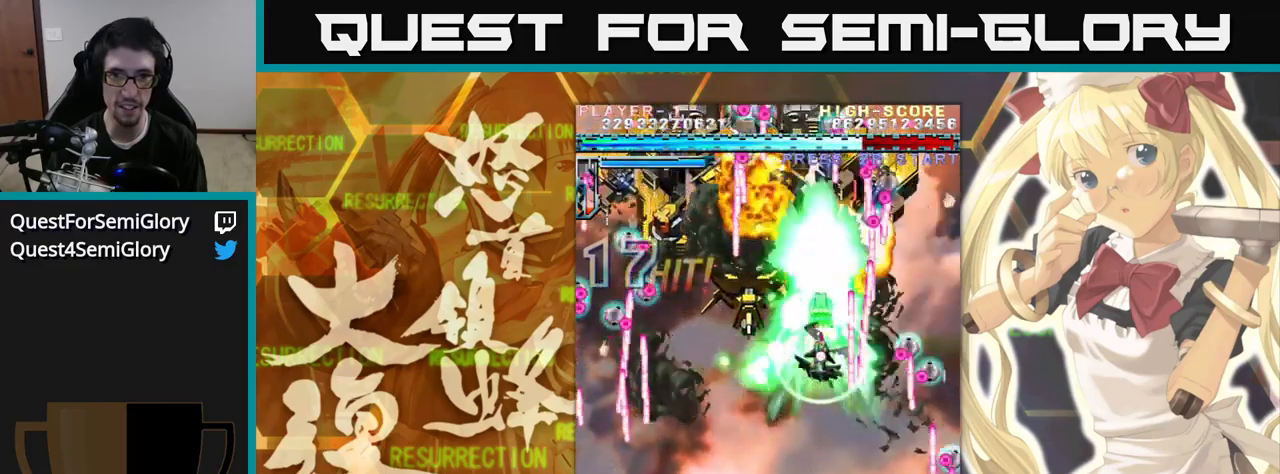
Gameplay with a controller (arcade stick); each line is a JSON object with the inputs held at the frame after it (dt_ms = milliseconds from this image to that frame). "events" lists button and stick changes between this image and that frame as [ms after this image, input, new state], when the widget could be followed in between. Not read: L3 R3.
{"dt_ms": 500, "buttons": [], "left_stick": "up", "events": [[267, "left_stick", "up"]]}
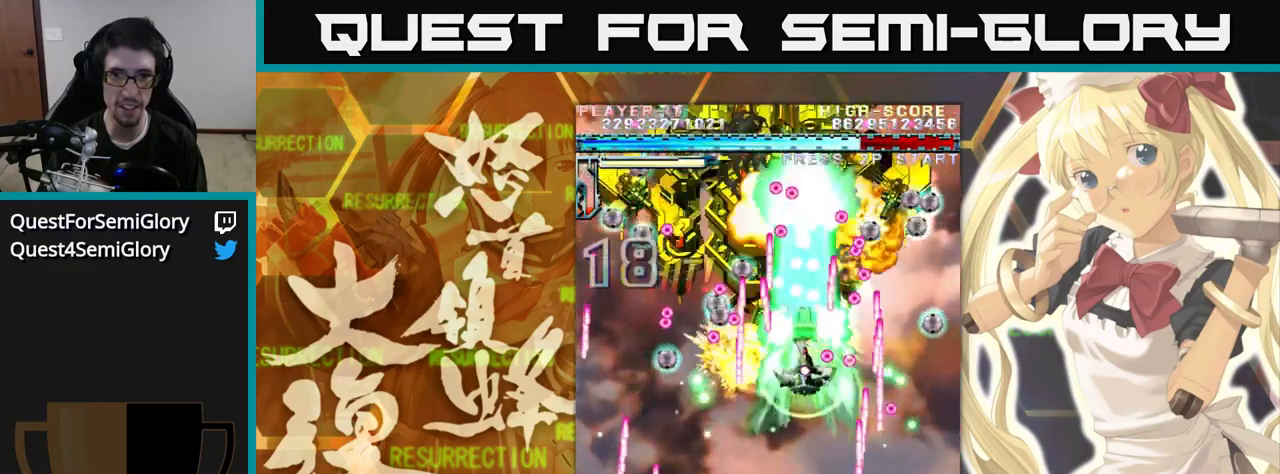
{"dt_ms": 500, "buttons": [], "left_stick": "up", "events": []}
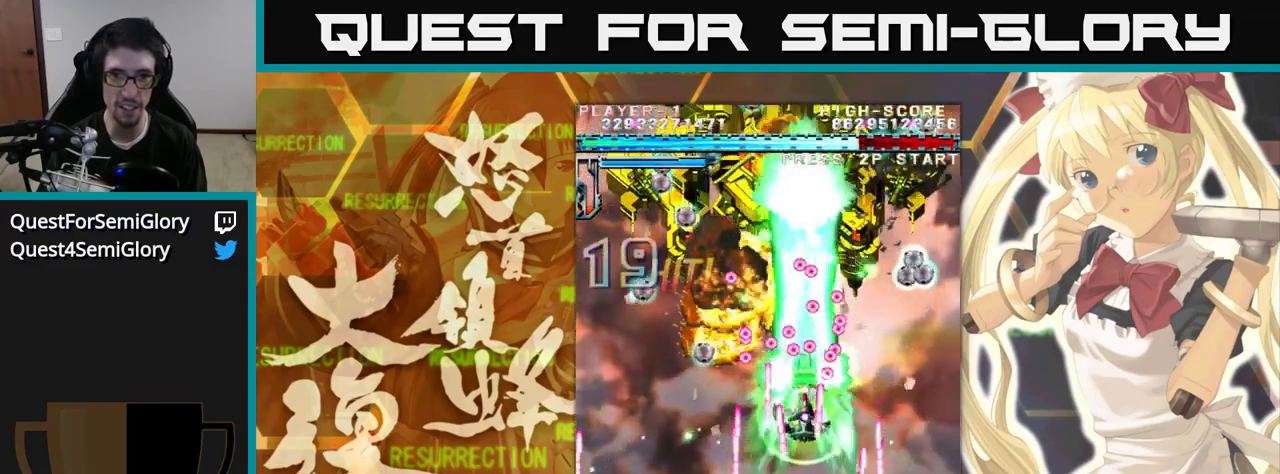
{"dt_ms": 500, "buttons": [], "left_stick": "up-left", "events": [[100, "left_stick", "up-left"]]}
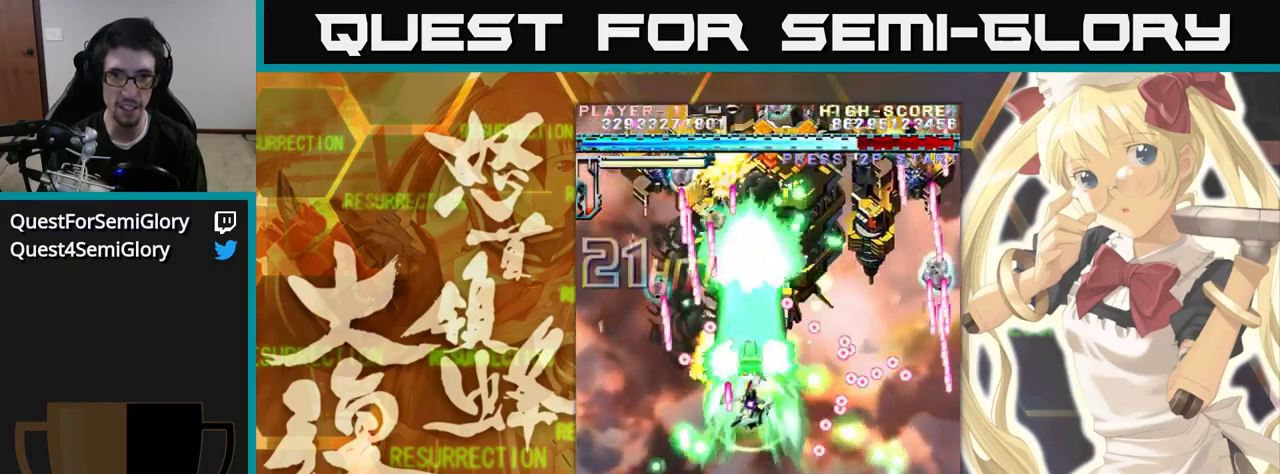
{"dt_ms": 500, "buttons": [], "left_stick": "up", "events": [[133, "left_stick", "up"]]}
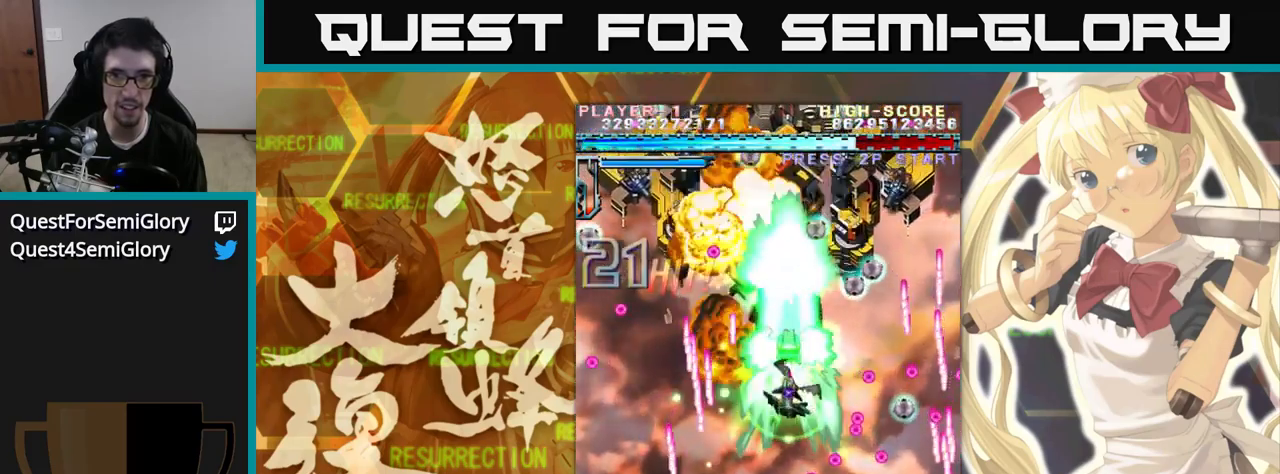
{"dt_ms": 500, "buttons": [], "left_stick": "up-right", "events": [[283, "left_stick", "up-right"]]}
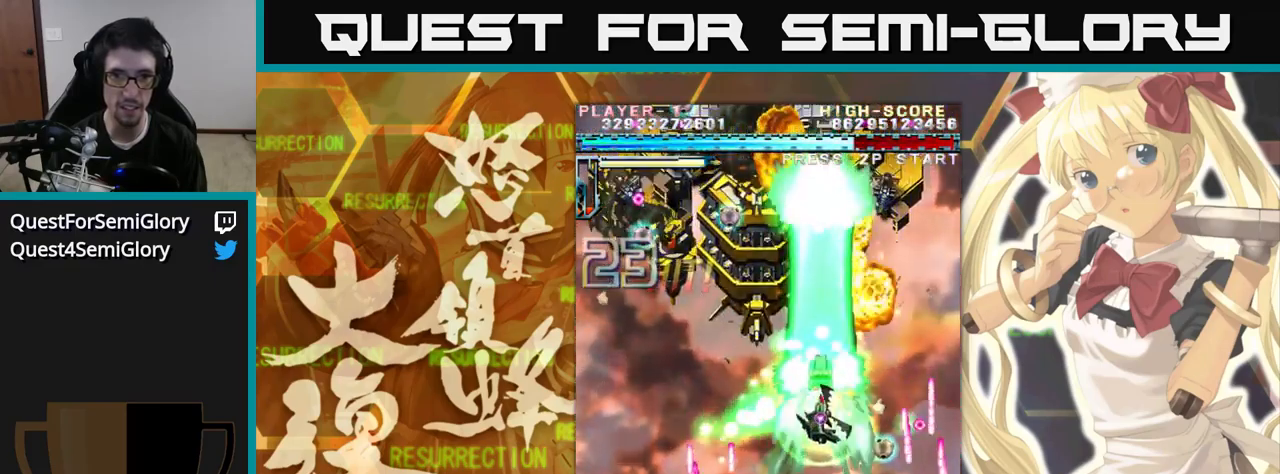
{"dt_ms": 500, "buttons": [], "left_stick": "up", "events": [[83, "left_stick", "up"]]}
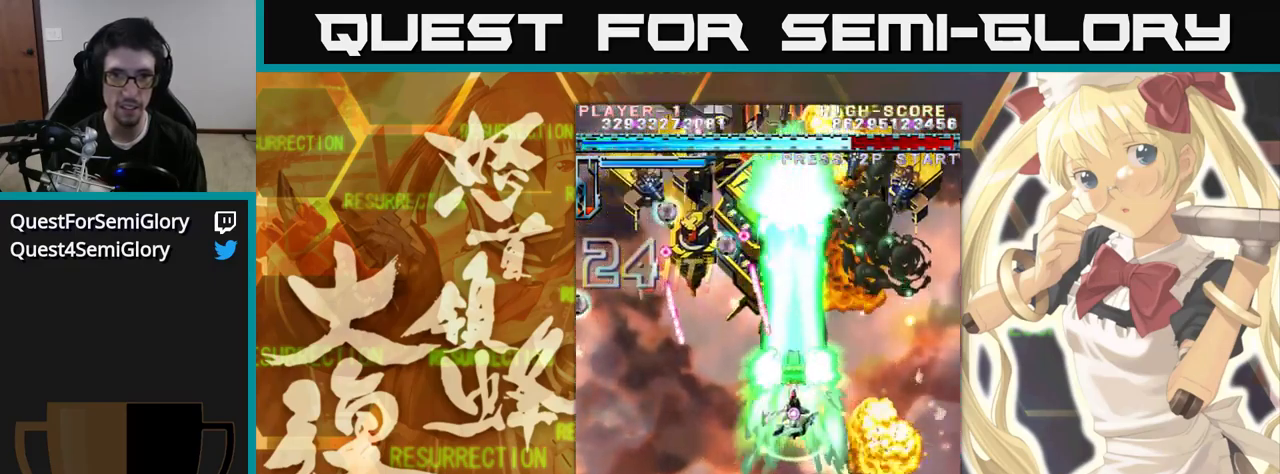
{"dt_ms": 500, "buttons": [], "left_stick": "up", "events": []}
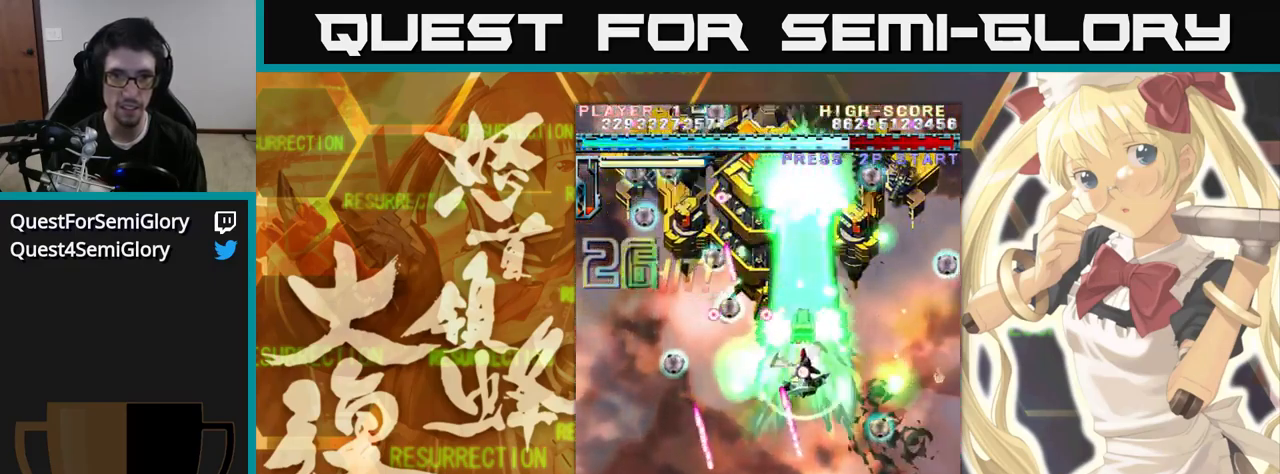
{"dt_ms": 500, "buttons": [], "left_stick": "up-left", "events": [[333, "left_stick", "up-left"]]}
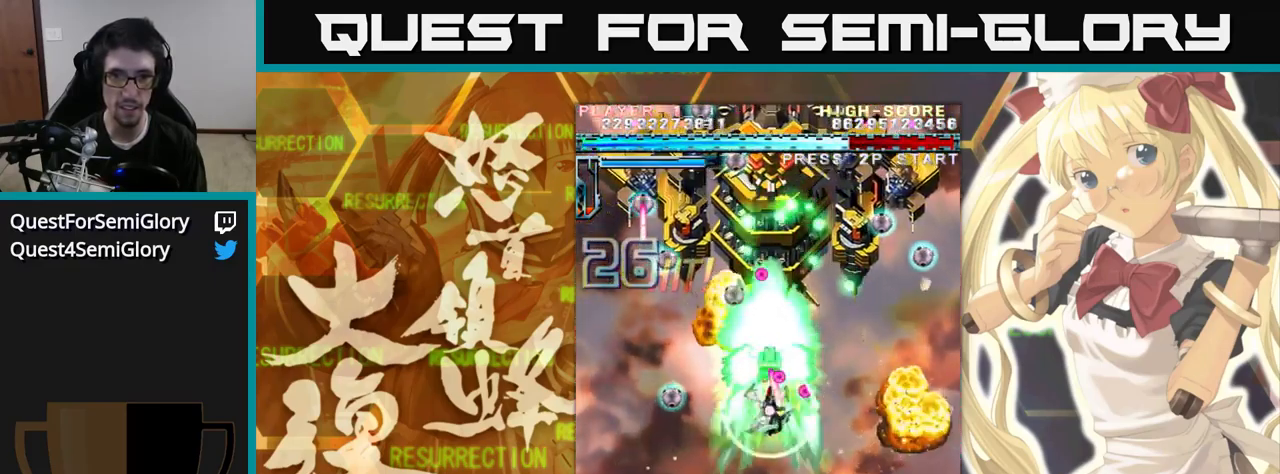
{"dt_ms": 516, "buttons": [], "left_stick": "up", "events": [[466, "left_stick", "up"]]}
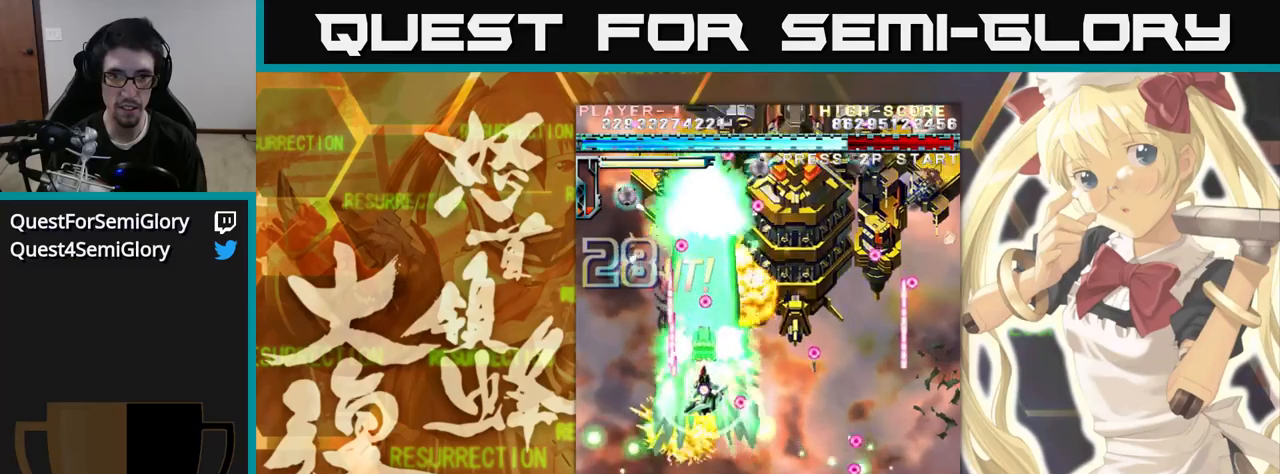
{"dt_ms": 500, "buttons": [], "left_stick": "up", "events": []}
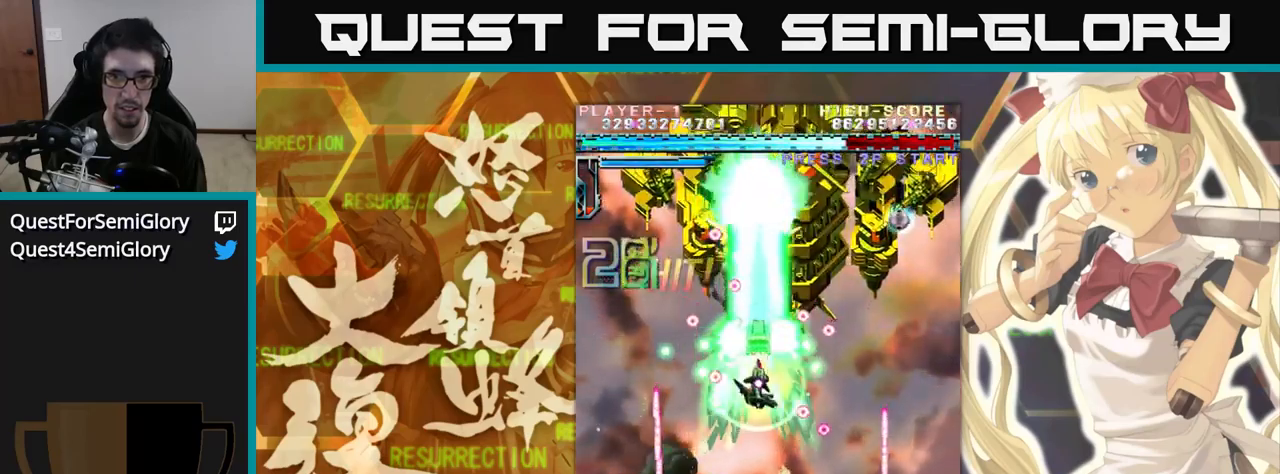
{"dt_ms": 500, "buttons": [], "left_stick": "up", "events": []}
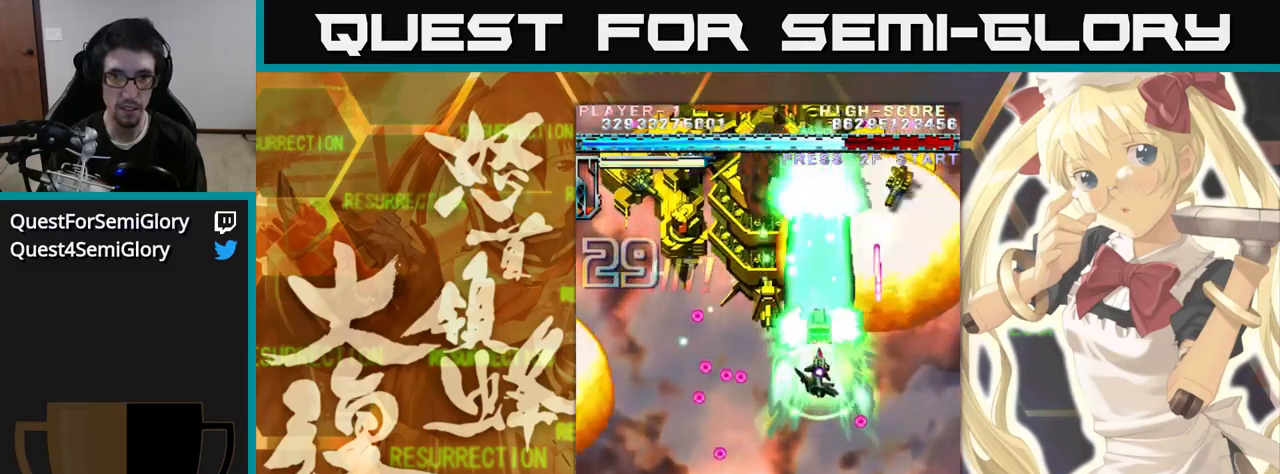
{"dt_ms": 1000, "buttons": [], "left_stick": "up"}
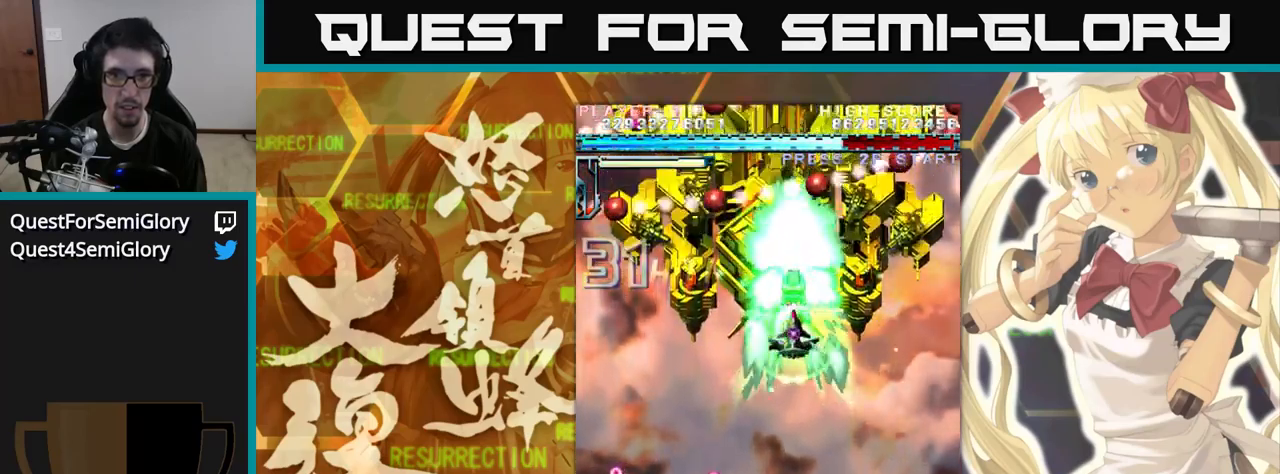
{"dt_ms": 500, "buttons": [], "left_stick": "up", "events": []}
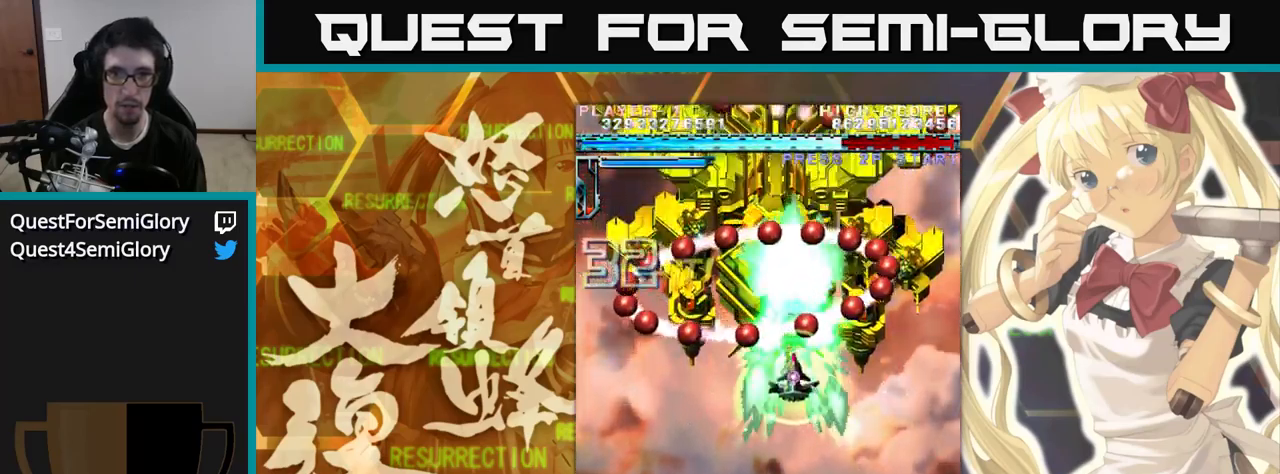
{"dt_ms": 500, "buttons": [], "left_stick": "up", "events": []}
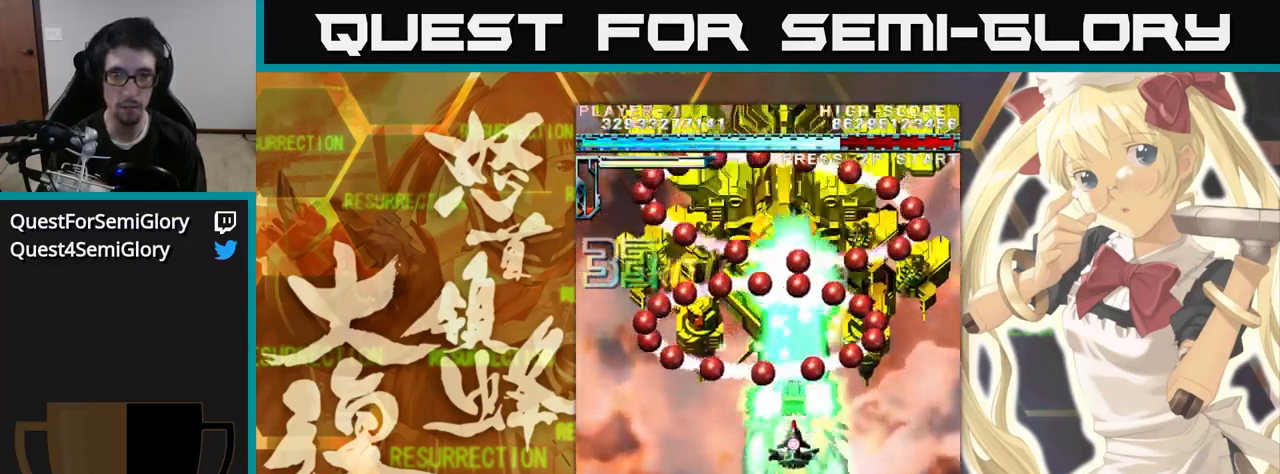
{"dt_ms": 500, "buttons": [], "left_stick": "up", "events": []}
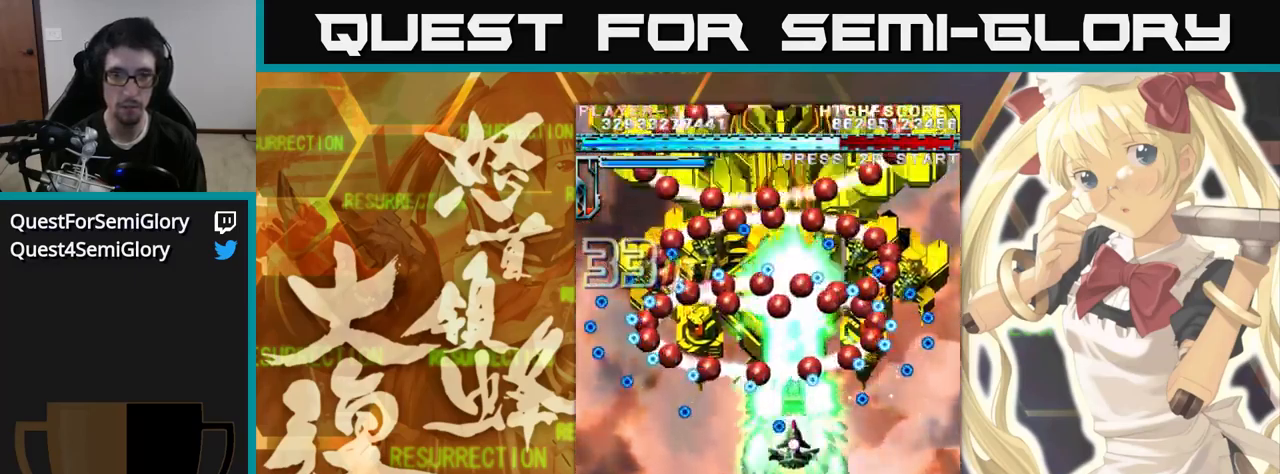
{"dt_ms": 500, "buttons": [], "left_stick": "up", "events": []}
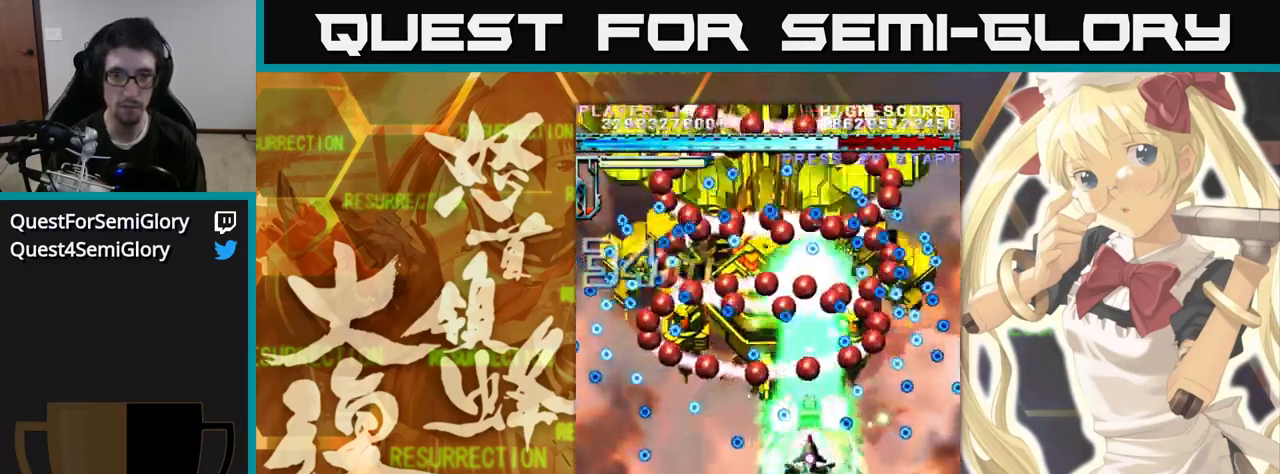
{"dt_ms": 500, "buttons": [], "left_stick": "up", "events": [[50, "left_stick", "up-left"], [267, "left_stick", "up"]]}
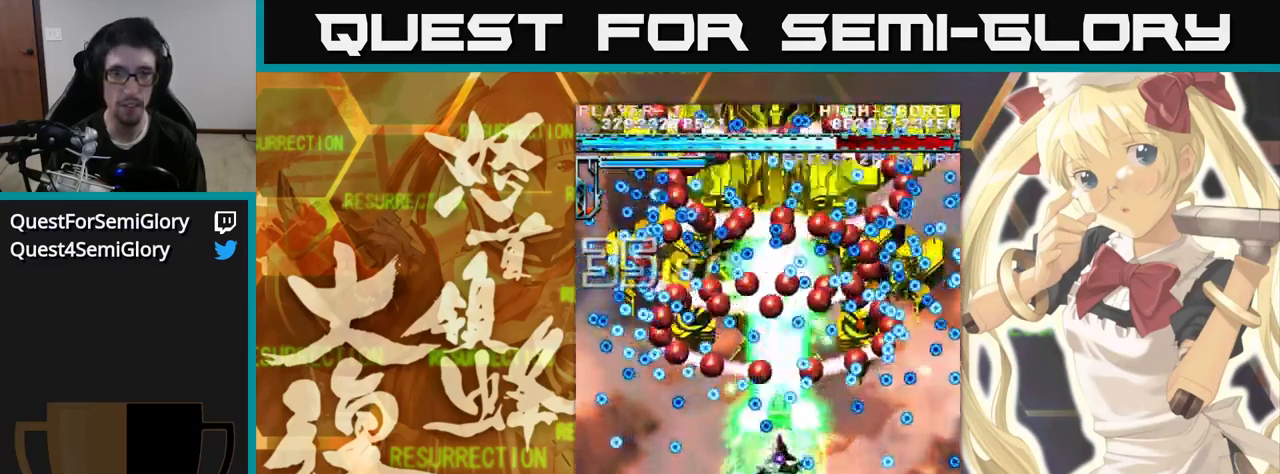
{"dt_ms": 500, "buttons": [], "left_stick": "up", "events": []}
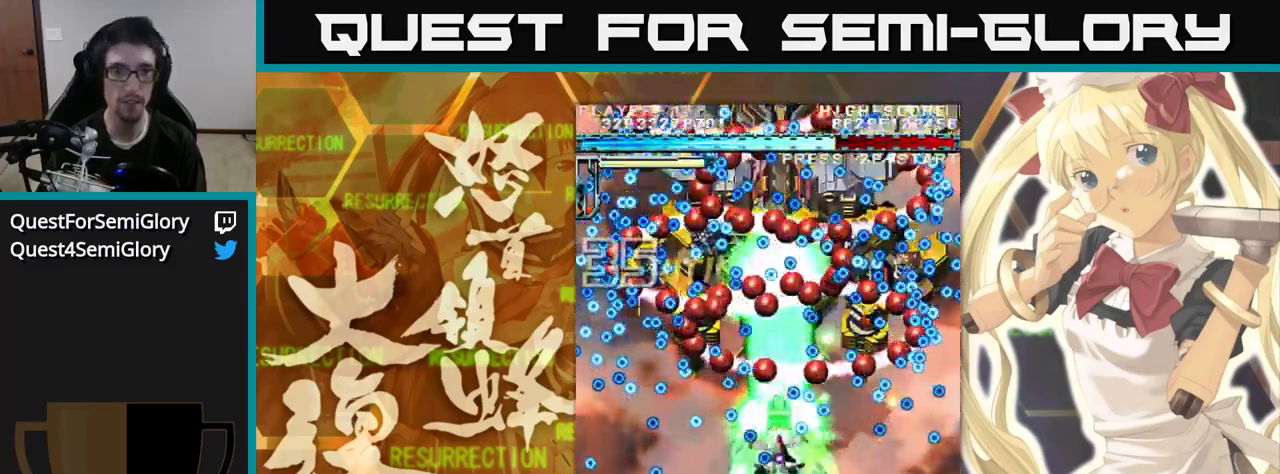
{"dt_ms": 500, "buttons": [], "left_stick": "up", "events": []}
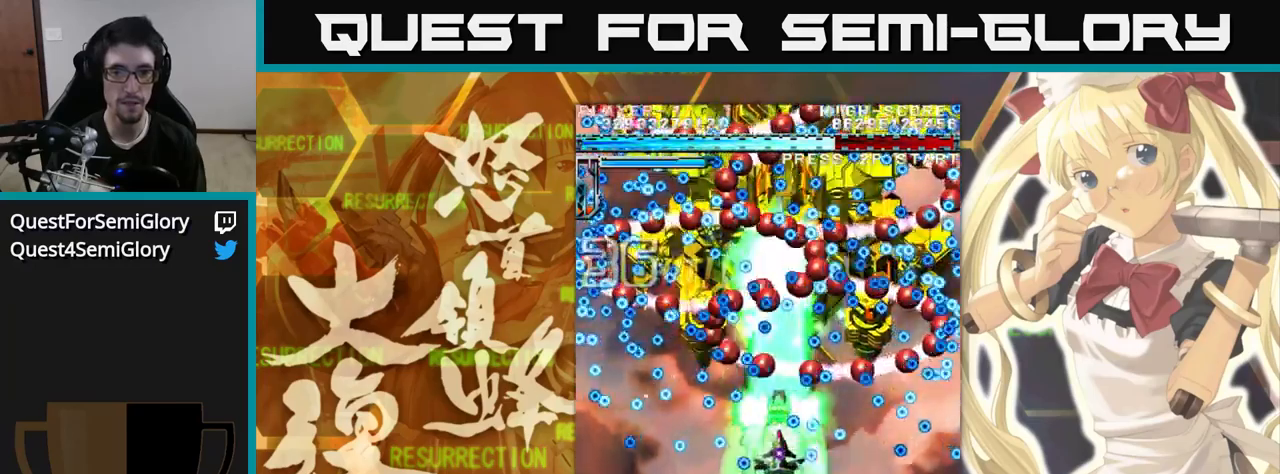
{"dt_ms": 500, "buttons": [], "left_stick": "up"}
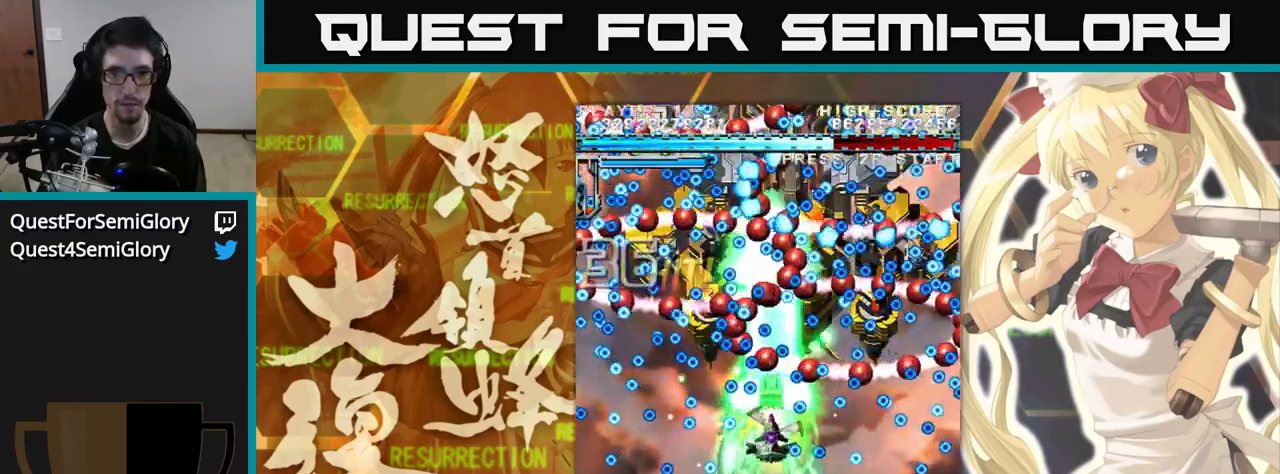
{"dt_ms": 500, "buttons": [], "left_stick": "up", "events": []}
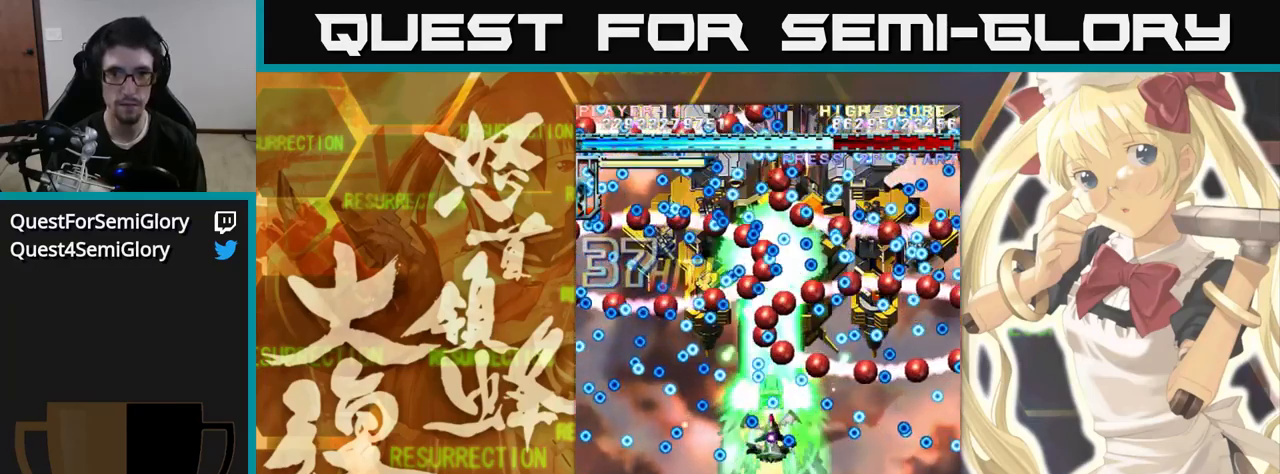
{"dt_ms": 500, "buttons": [], "left_stick": "up", "events": []}
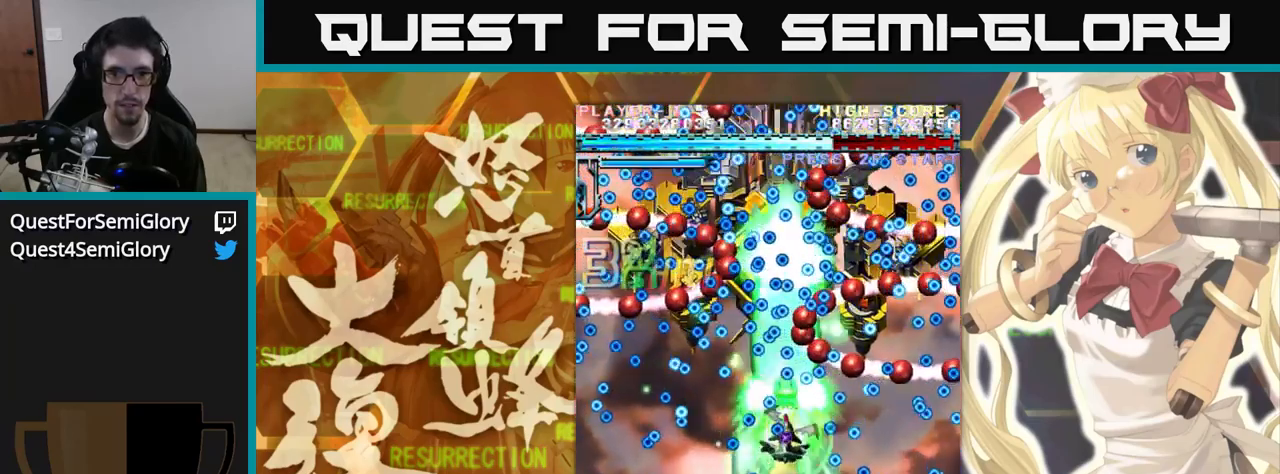
{"dt_ms": 500, "buttons": [], "left_stick": "up-left", "events": [[450, "left_stick", "up-left"]]}
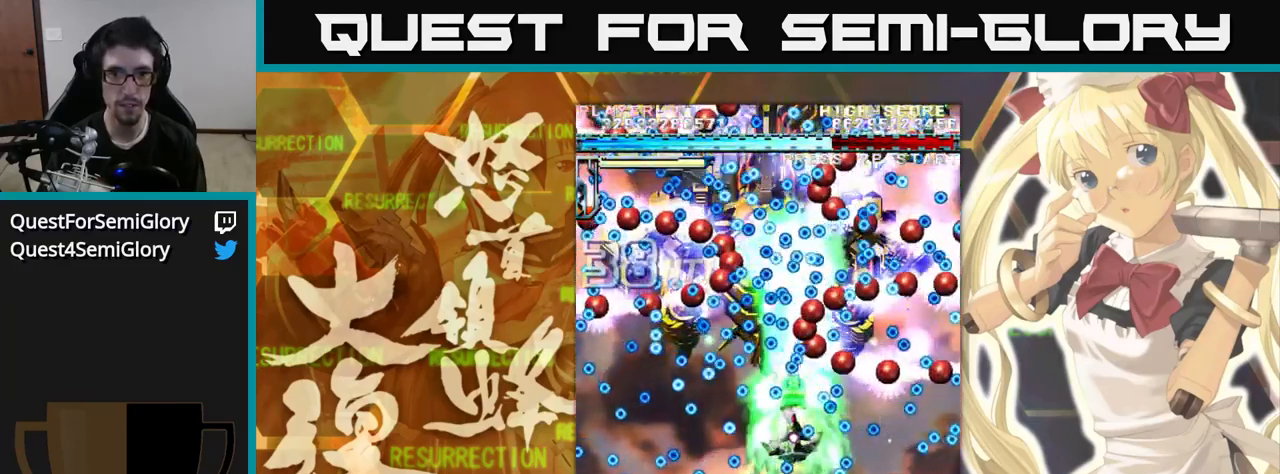
{"dt_ms": 500, "buttons": [], "left_stick": "up", "events": [[50, "left_stick", "up"]]}
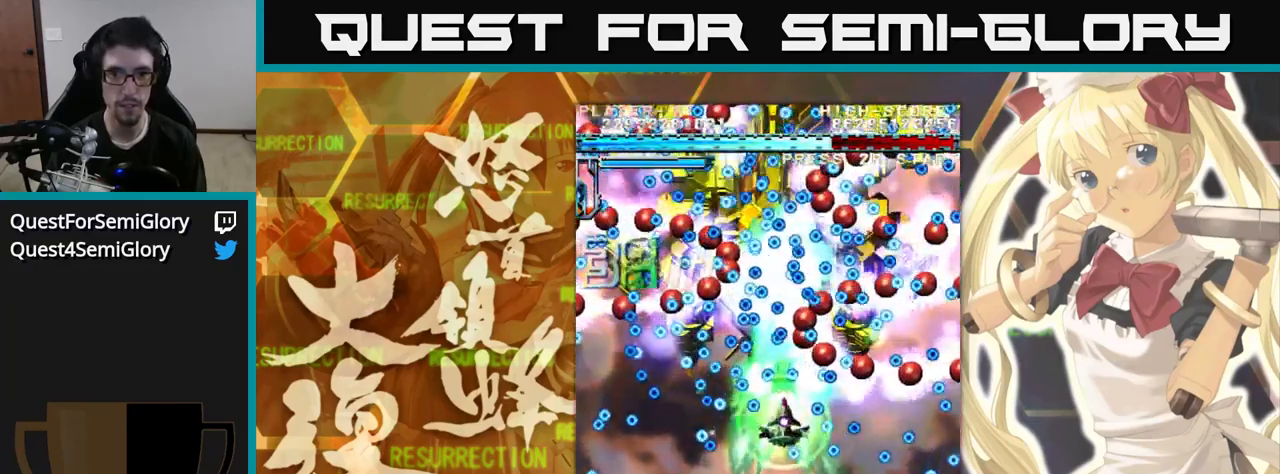
{"dt_ms": 500, "buttons": [], "left_stick": "up-left", "events": [[350, "left_stick", "up-left"]]}
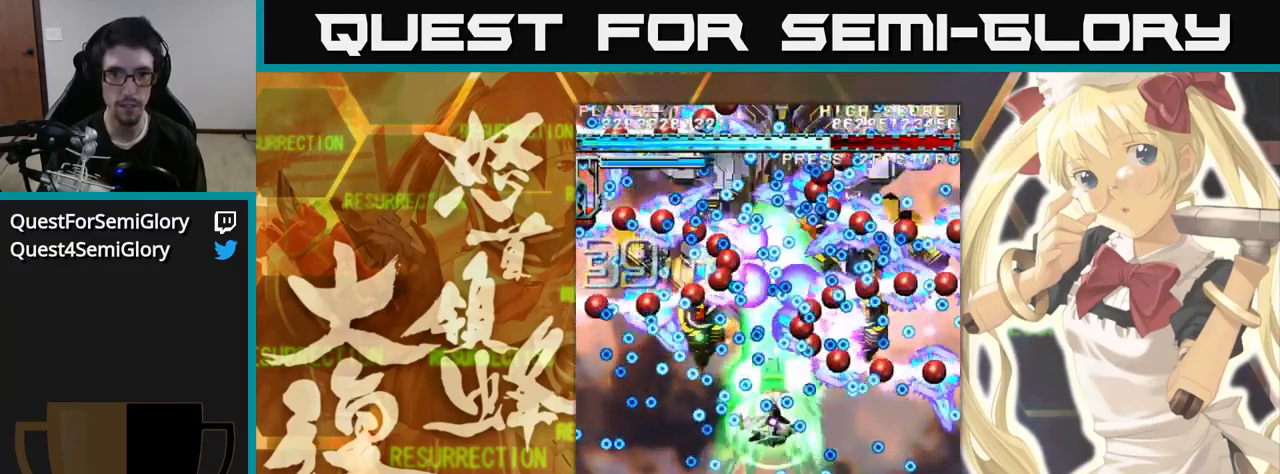
{"dt_ms": 500, "buttons": [], "left_stick": "up", "events": [[17, "left_stick", "up"]]}
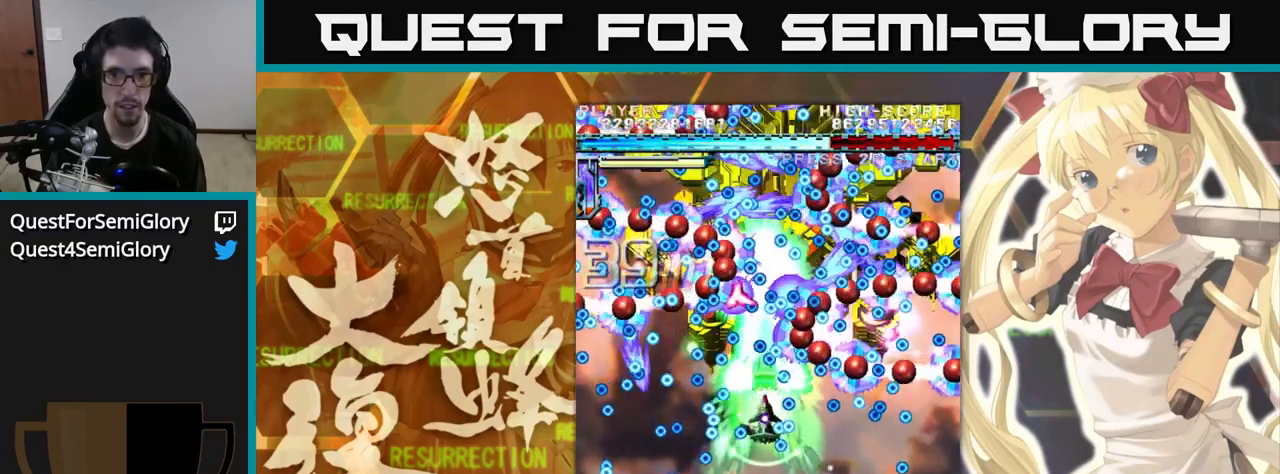
{"dt_ms": 500, "buttons": [], "left_stick": "up", "events": []}
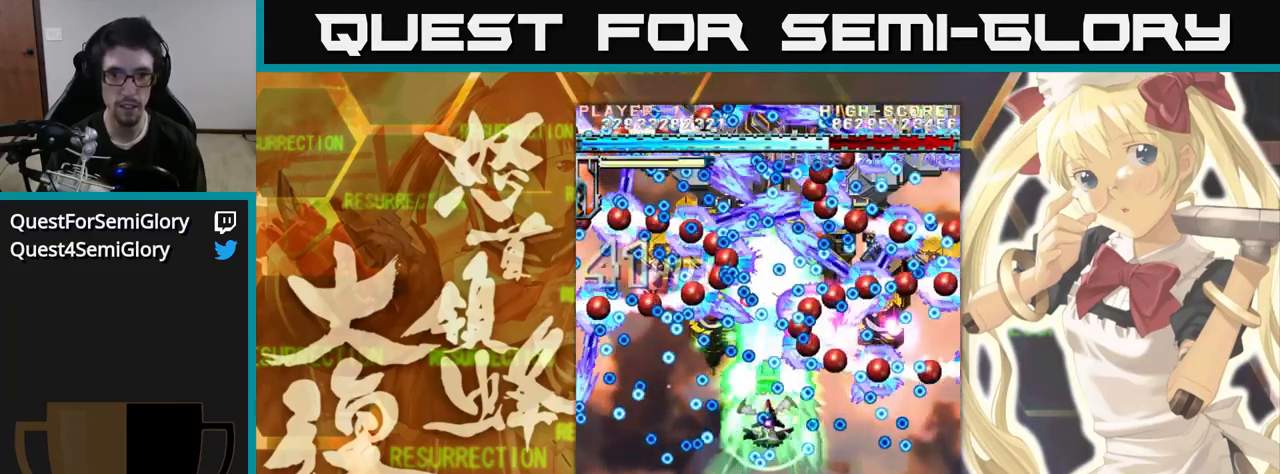
{"dt_ms": 500, "buttons": [], "left_stick": "up-left", "events": [[484, "left_stick", "up-left"]]}
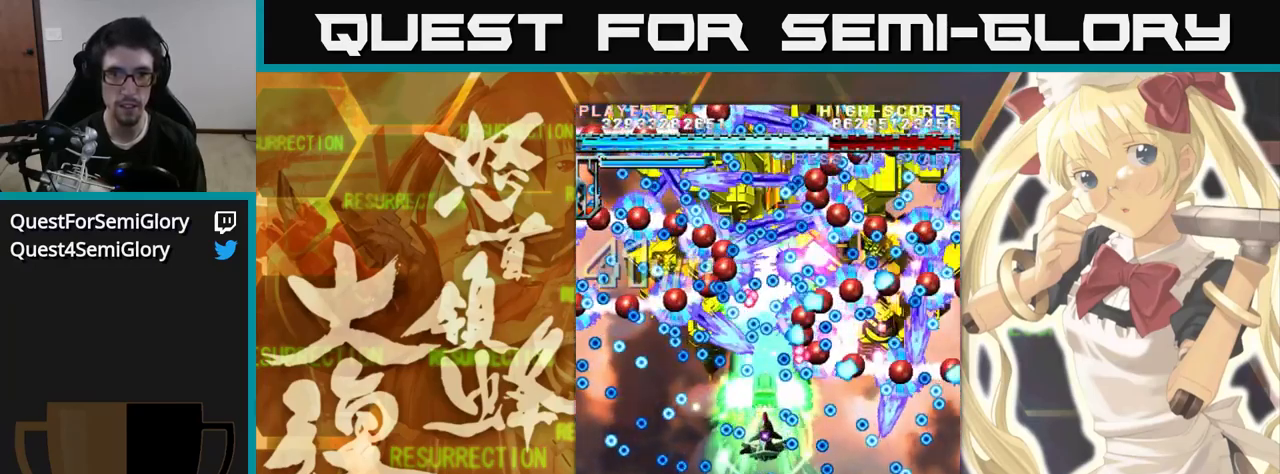
{"dt_ms": 484, "buttons": [], "left_stick": "up", "events": [[117, "left_stick", "up"]]}
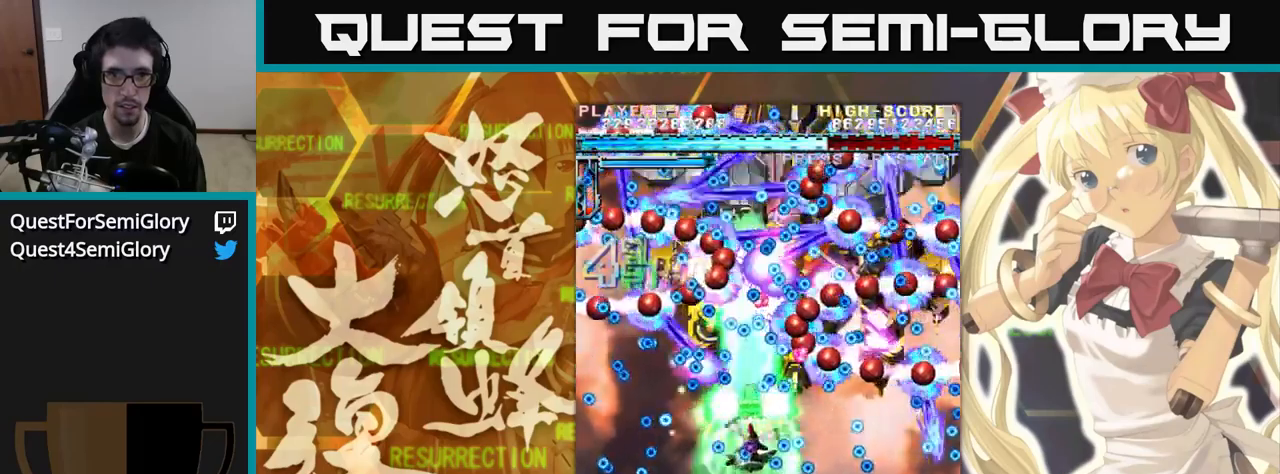
{"dt_ms": 500, "buttons": [], "left_stick": "up", "events": []}
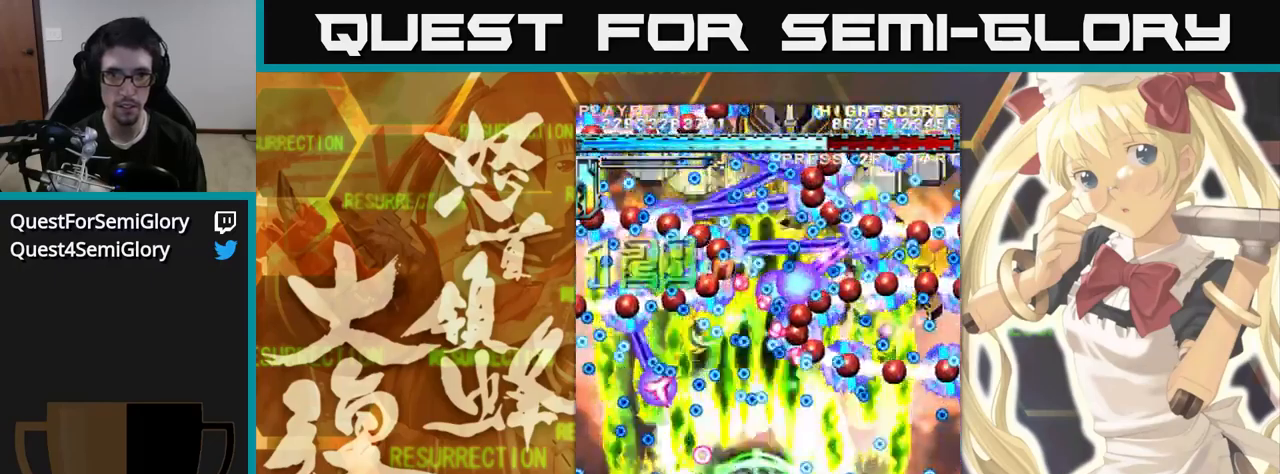
{"dt_ms": 500, "buttons": [], "left_stick": "up", "events": []}